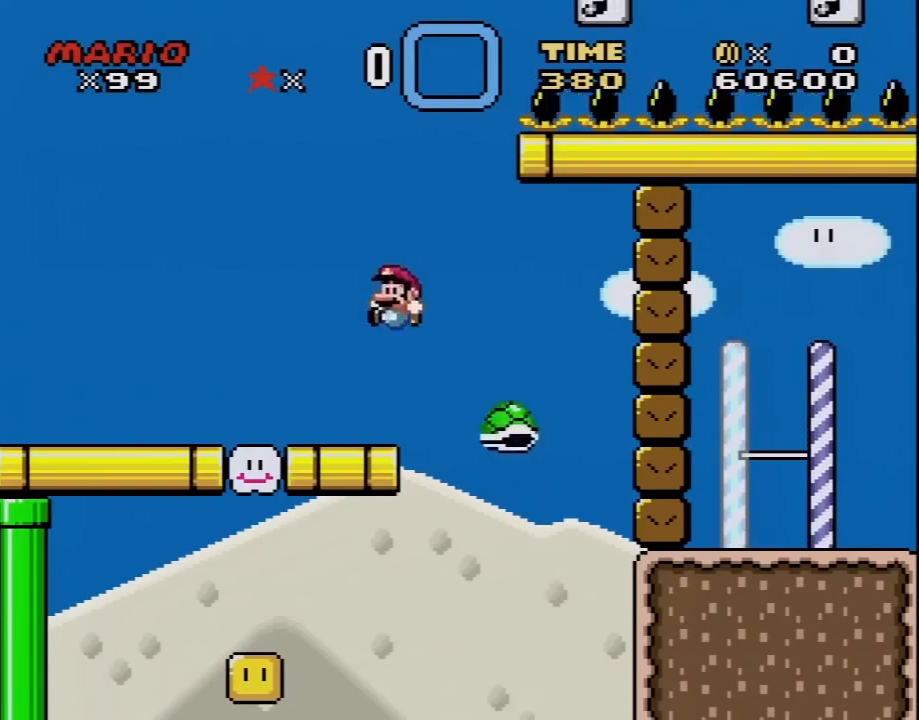
Gameplay with a controller (Nintendo layout); each line is a JSON object with the inputs held at the frame after it. "events" lists button and stick changes between this image and that frame as [ms after this image, input, new state], when the widget could be followed in between. Not read: L3 R3.
{"buttons": ["Y"], "events": [[67, "B", "up"], [67, "DPAD_LEFT", "up"]]}
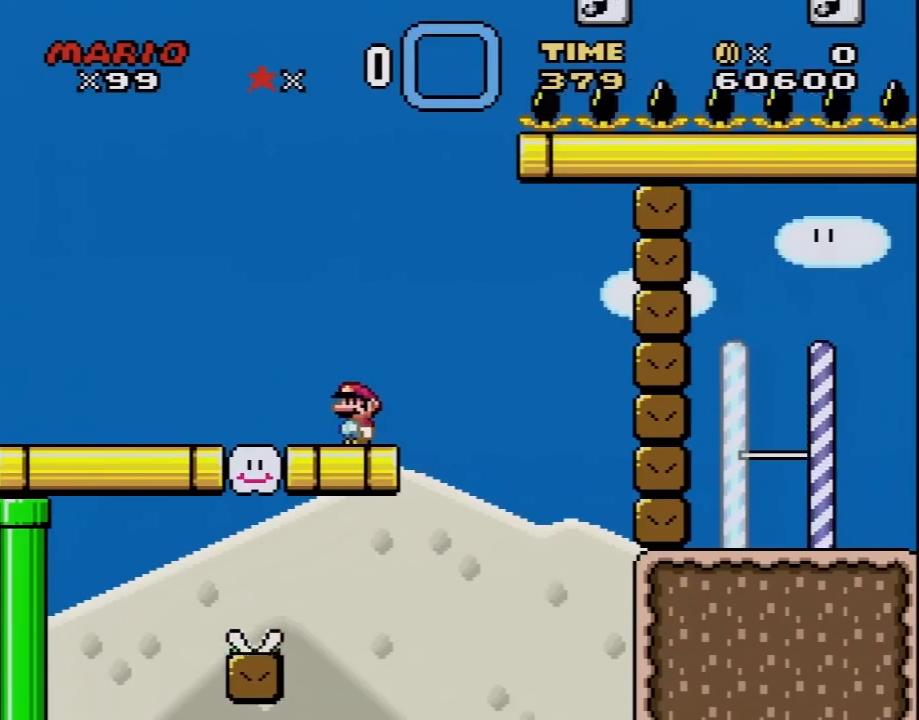
{"buttons": ["Y"], "events": []}
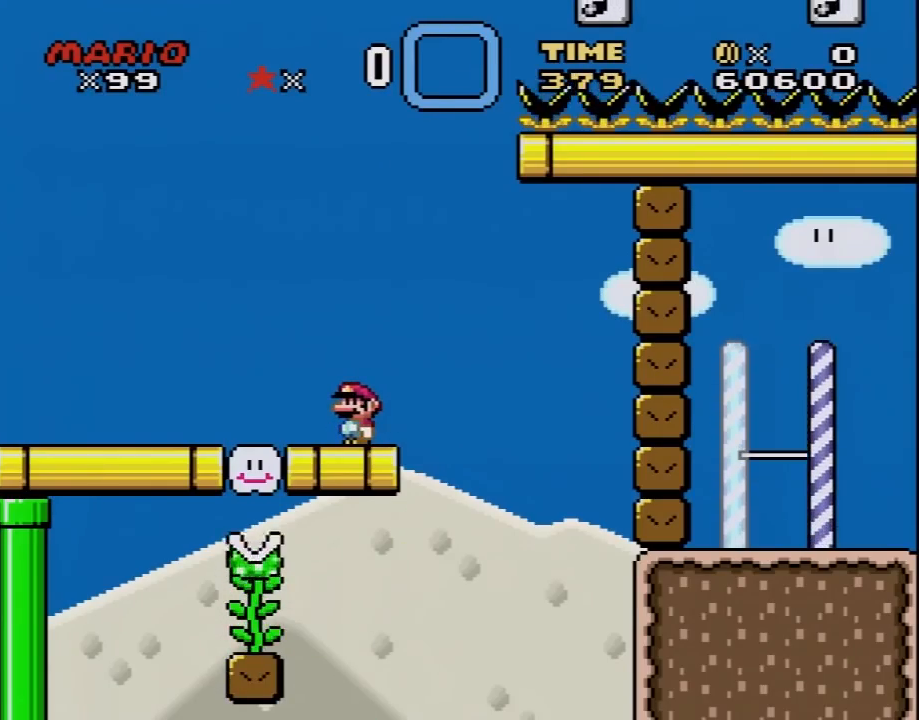
{"buttons": ["Y"], "events": []}
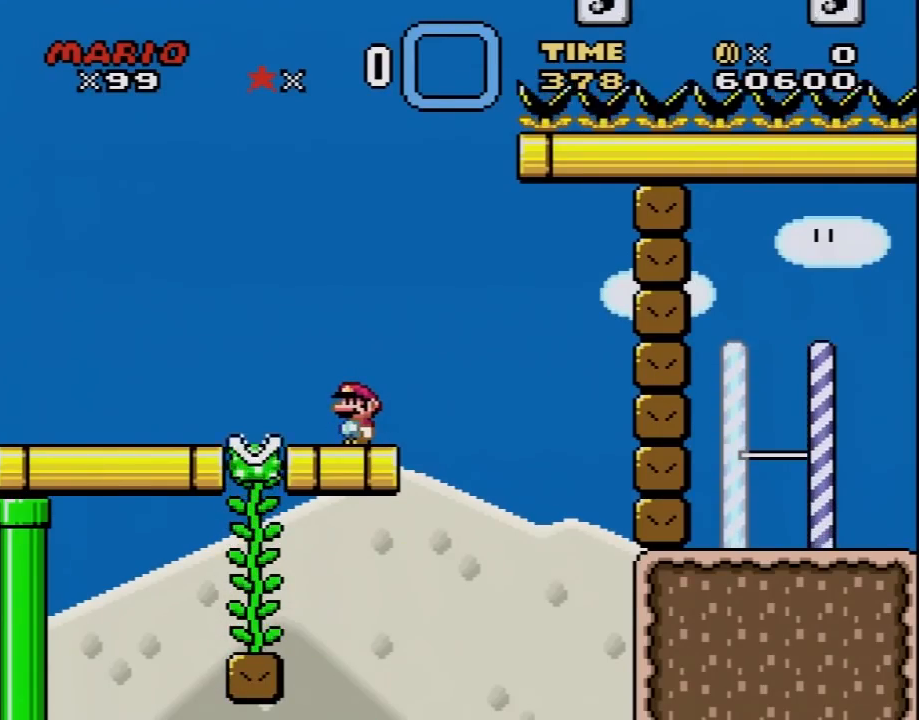
{"buttons": ["Y"], "events": []}
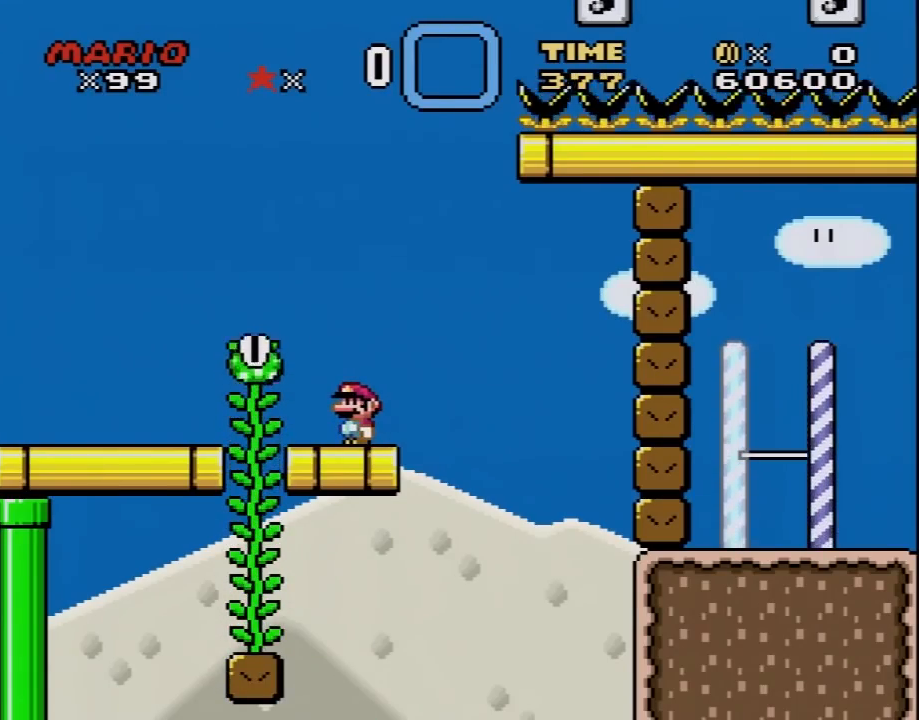
{"buttons": ["B", "Y", "DPAD_LEFT"], "events": [[150, "B", "down"], [333, "DPAD_LEFT", "down"]]}
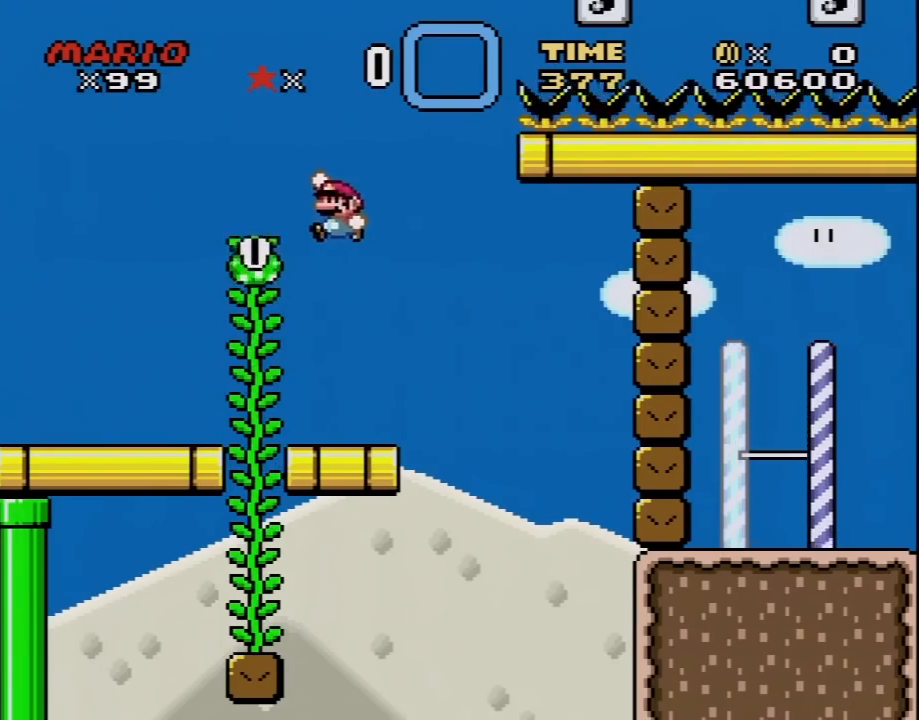
{"buttons": ["Y", "DPAD_UP"], "events": [[33, "B", "up"], [133, "DPAD_UP", "down"], [217, "DPAD_LEFT", "up"]]}
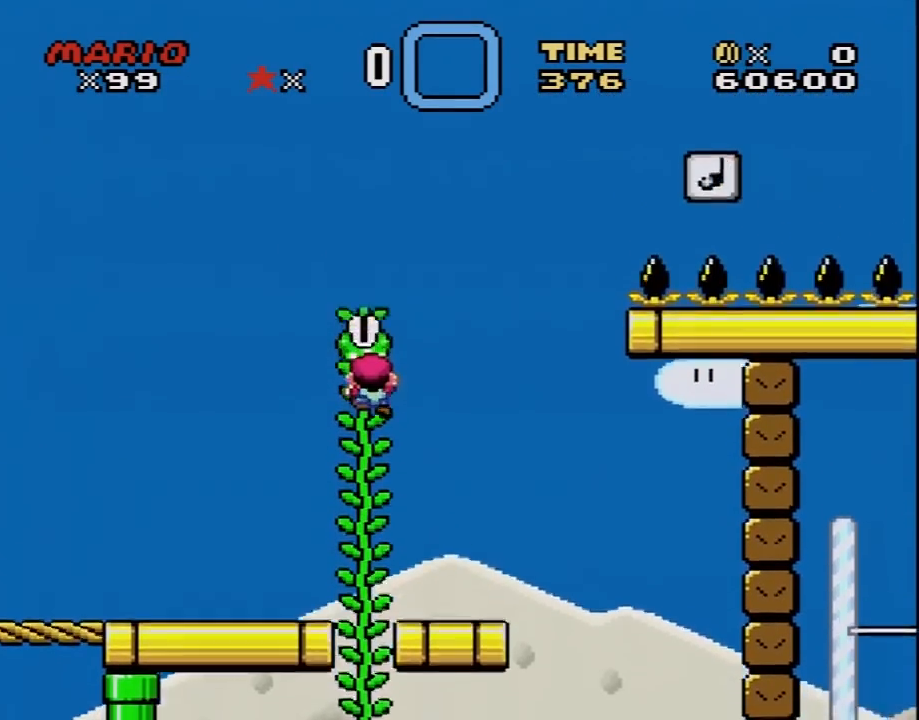
{"buttons": ["Y", "DPAD_UP"], "events": []}
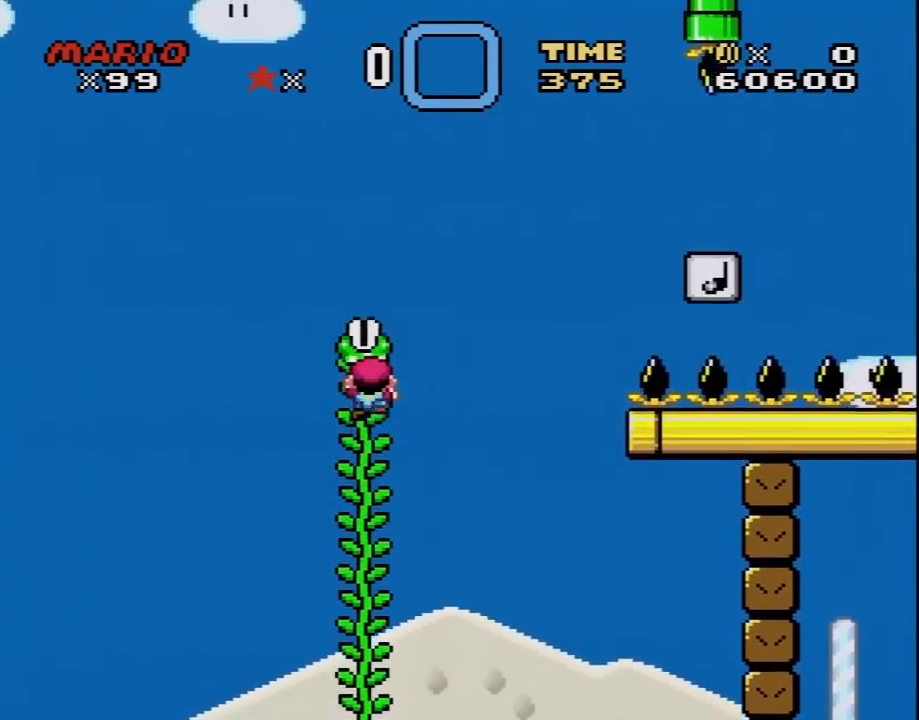
{"buttons": ["Y", "DPAD_UP"], "events": [[433, "DPAD_UP", "up"], [500, "DPAD_UP", "down"]]}
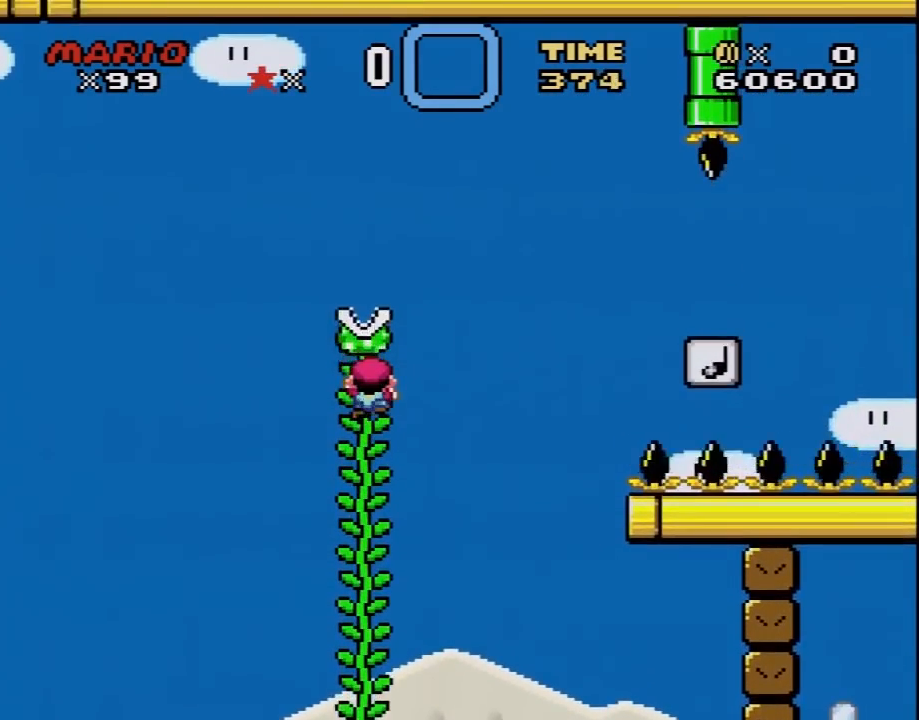
{"buttons": ["Y"], "events": [[250, "DPAD_UP", "up"]]}
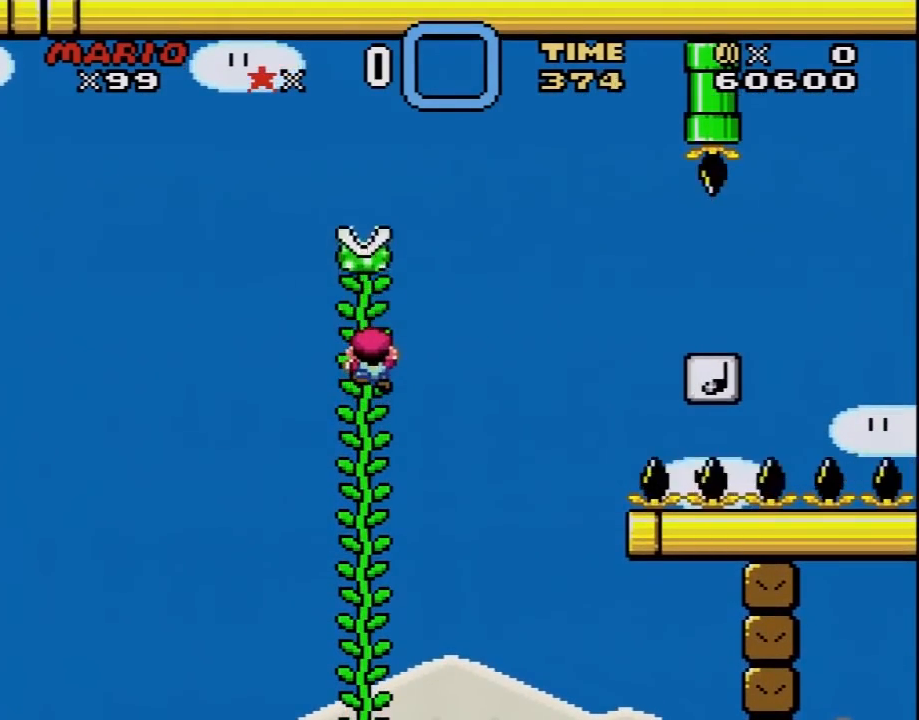
{"buttons": ["B", "Y", "DPAD_RIGHT"], "events": [[117, "DPAD_RIGHT", "down"], [150, "B", "down"]]}
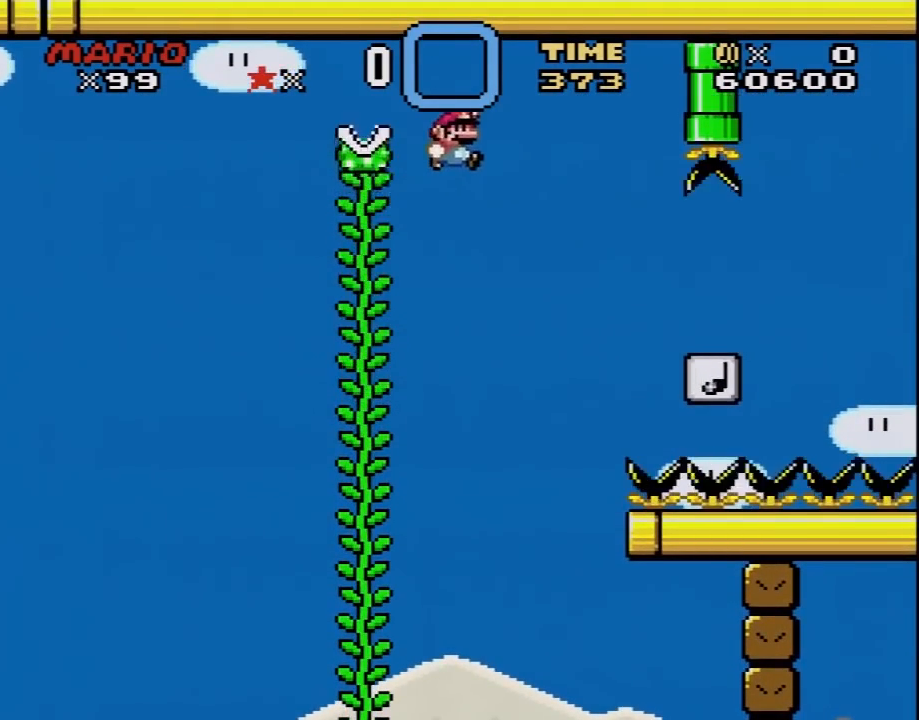
{"buttons": ["Y", "DPAD_RIGHT"], "events": [[233, "B", "up"]]}
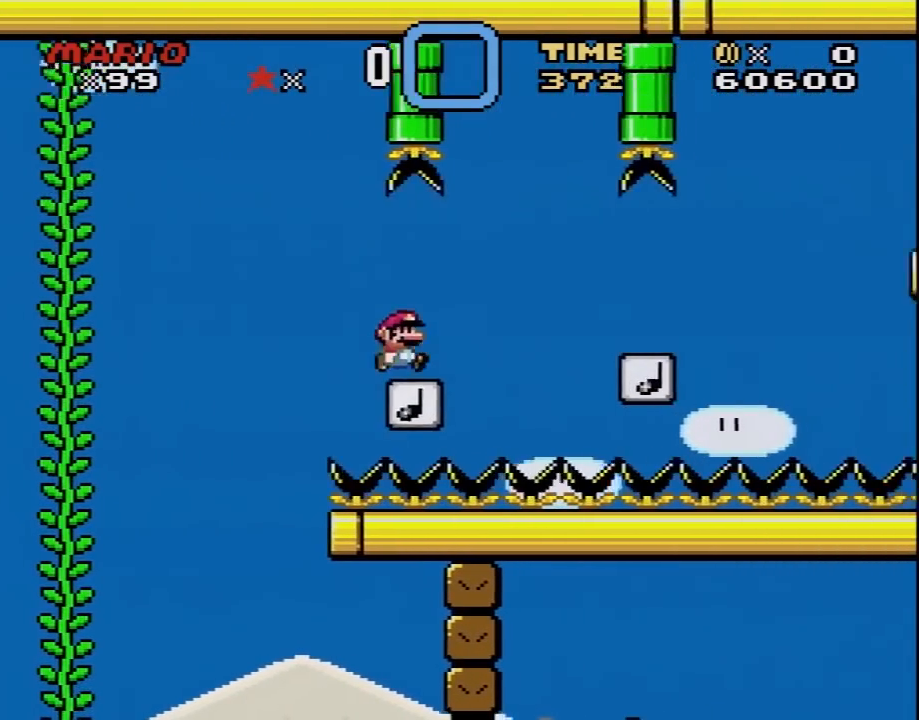
{"buttons": ["B", "Y"], "events": [[100, "B", "down"], [200, "B", "up"], [200, "DPAD_LEFT", "down"], [200, "DPAD_RIGHT", "up"], [200, "DPAD_UP", "down"], [300, "B", "down"], [300, "DPAD_LEFT", "up"], [317, "DPAD_RIGHT", "down"], [317, "DPAD_UP", "up"], [383, "DPAD_RIGHT", "up"]]}
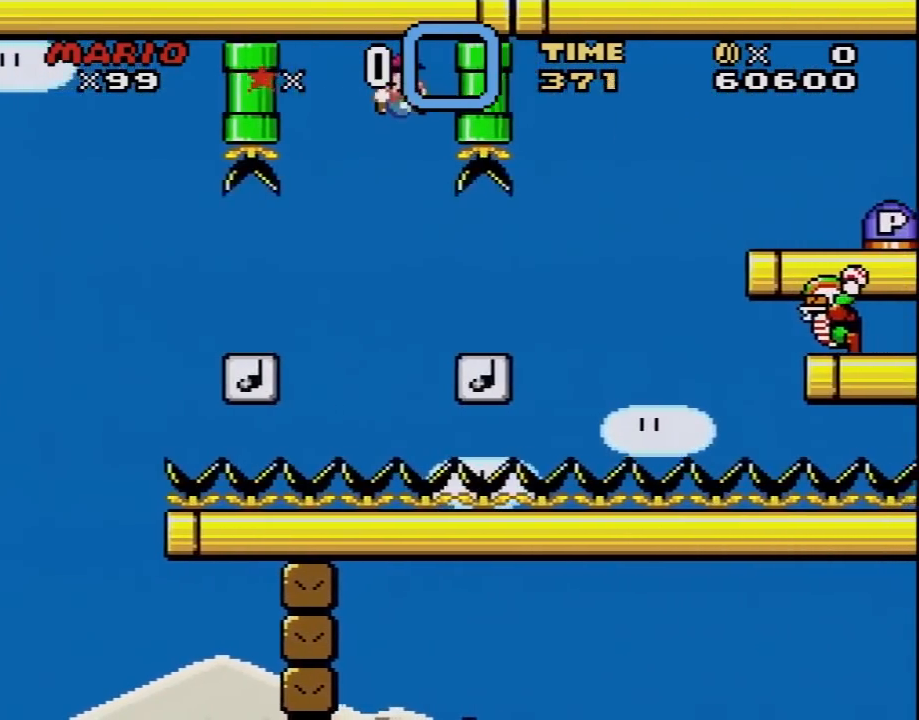
{"buttons": ["Y", "DPAD_RIGHT"], "events": [[133, "DPAD_LEFT", "down"], [200, "DPAD_UP", "down"], [233, "DPAD_DOWN", "down"], [233, "DPAD_LEFT", "up"], [233, "DPAD_UP", "up"], [267, "DPAD_DOWN", "up"], [267, "DPAD_RIGHT", "down"], [383, "B", "up"]]}
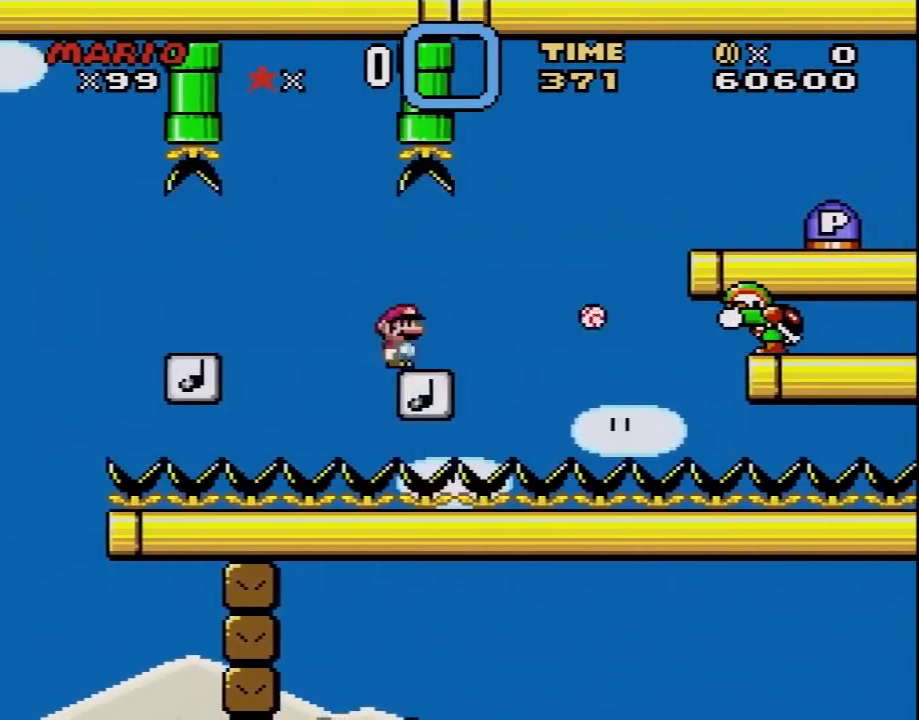
{"buttons": ["B", "Y", "DPAD_RIGHT"], "events": [[33, "B", "down"]]}
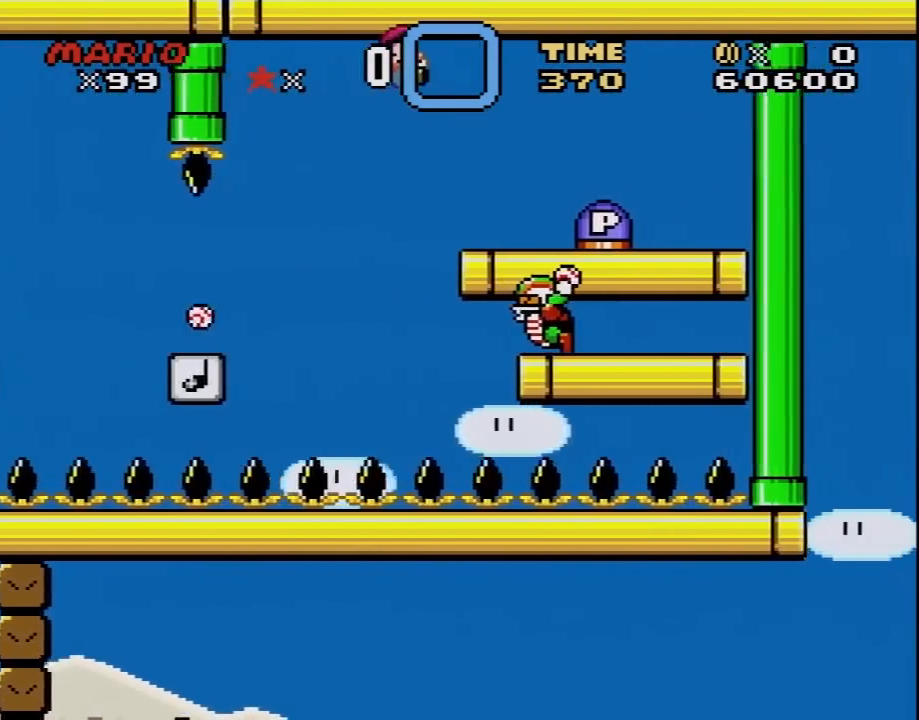
{"buttons": [], "events": [[17, "B", "up"], [133, "DPAD_RIGHT", "up"], [133, "DPAD_UP", "down"], [167, "DPAD_LEFT", "down"], [167, "DPAD_UP", "up"], [300, "DPAD_LEFT", "up"], [317, "Y", "up"]]}
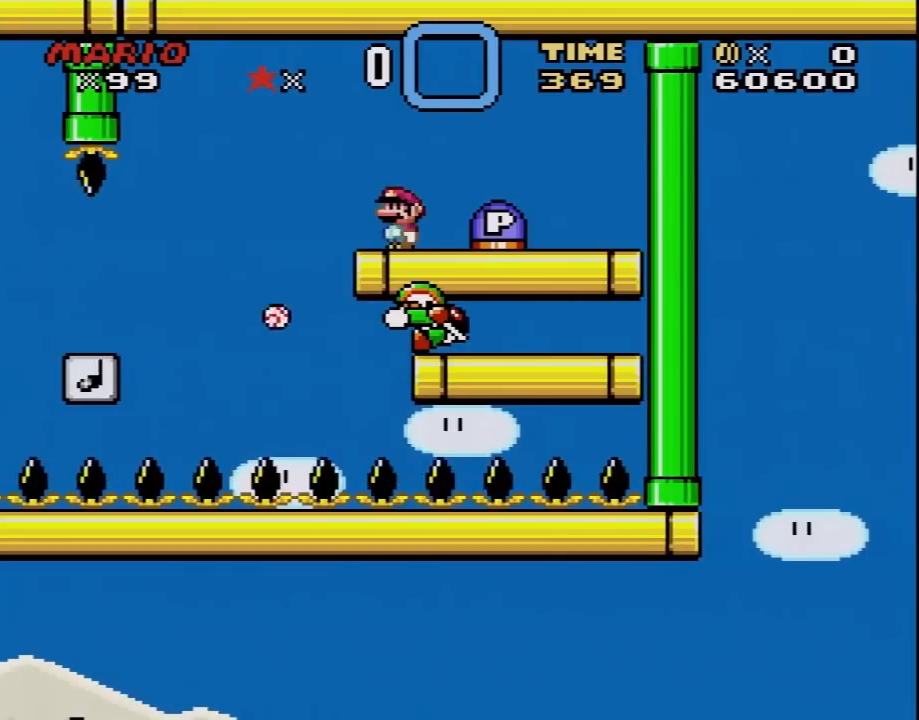
{"buttons": ["B", "DPAD_LEFT"], "events": [[17, "DPAD_RIGHT", "down"], [50, "B", "down"], [300, "DPAD_UP", "down"], [317, "DPAD_LEFT", "down"], [317, "DPAD_RIGHT", "up"], [350, "DPAD_UP", "up"]]}
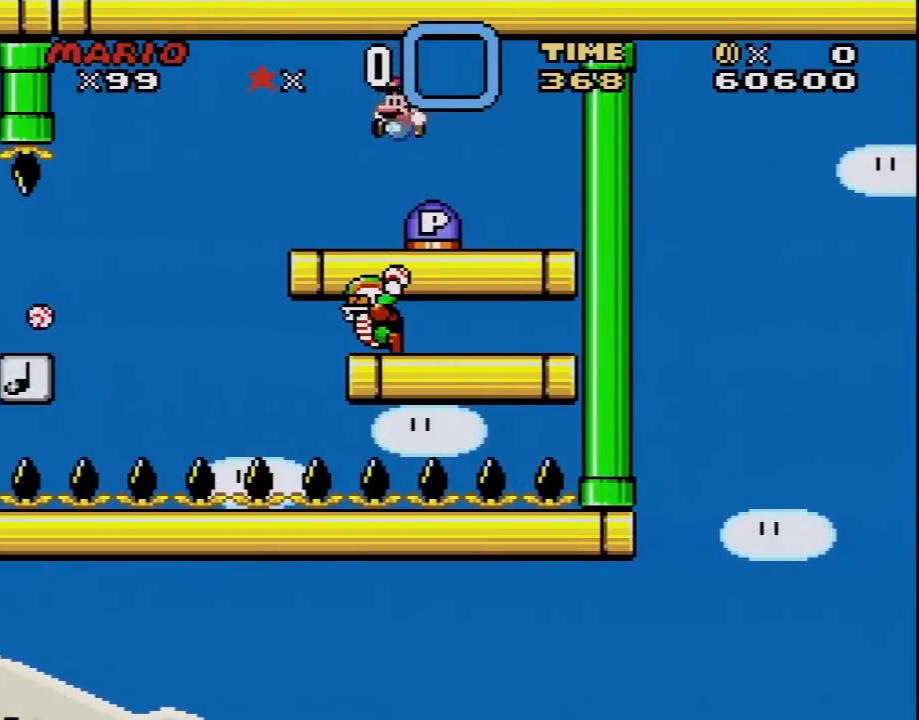
{"buttons": [], "events": [[50, "DPAD_UP", "down"], [133, "DPAD_UP", "up"], [167, "B", "up"], [167, "DPAD_LEFT", "up"], [233, "DPAD_RIGHT", "down"], [317, "DPAD_RIGHT", "up"]]}
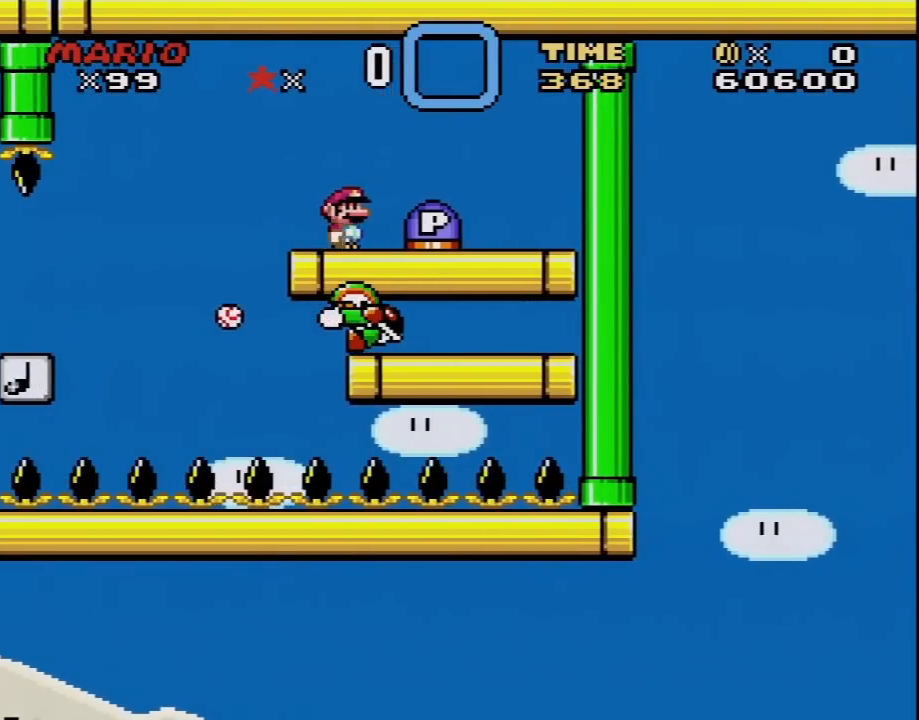
{"buttons": ["DPAD_LEFT"], "events": [[133, "DPAD_RIGHT", "down"], [200, "B", "down"], [383, "B", "up"], [450, "DPAD_RIGHT", "up"], [483, "DPAD_LEFT", "down"]]}
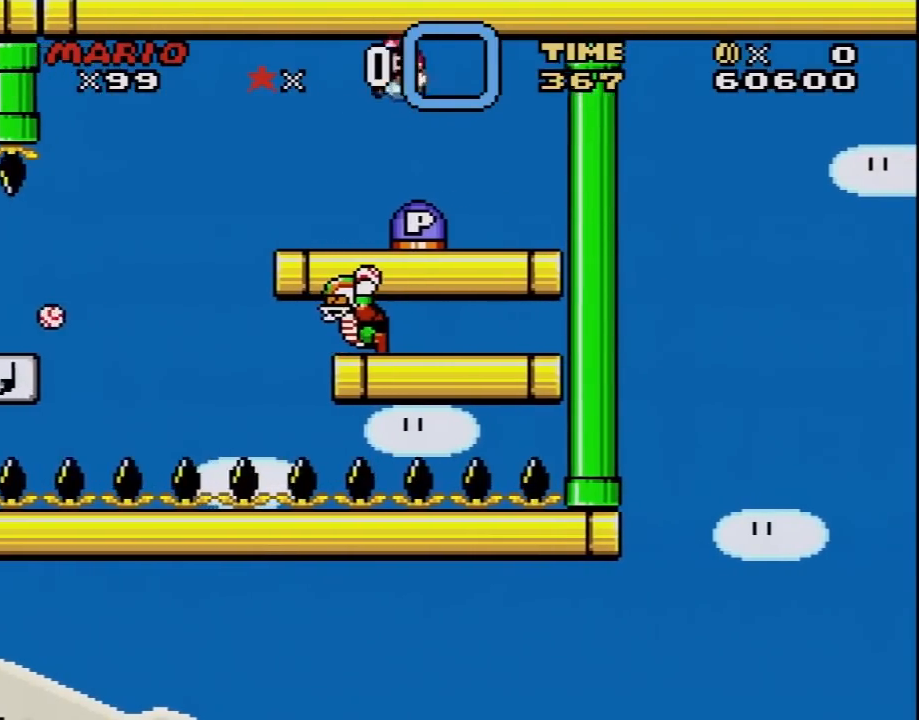
{"buttons": ["B", "Y", "DPAD_UP", "DPAD_LEFT"], "events": [[17, "DPAD_UP", "down"], [417, "Y", "down"], [450, "B", "down"]]}
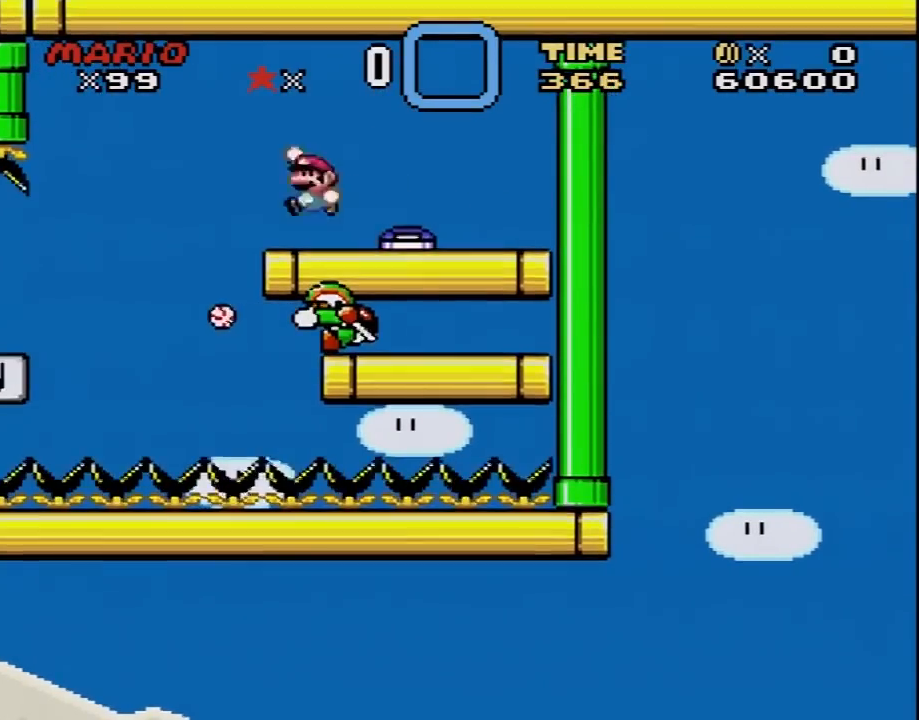
{"buttons": ["B", "Y", "DPAD_RIGHT"], "events": [[267, "DPAD_LEFT", "up"], [267, "DPAD_RIGHT", "down"], [267, "DPAD_UP", "up"]]}
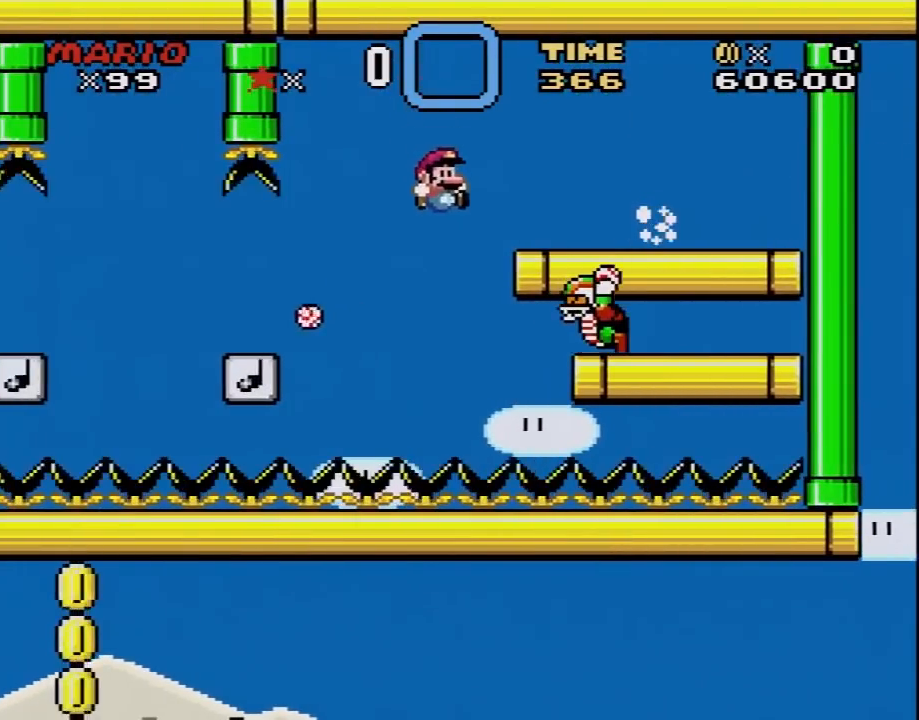
{"buttons": ["A"], "events": [[100, "X", "down"], [133, "B", "up"], [133, "Y", "up"], [167, "A", "down"], [233, "X", "up"], [317, "A", "up"], [317, "DPAD_RIGHT", "up"], [383, "A", "down"]]}
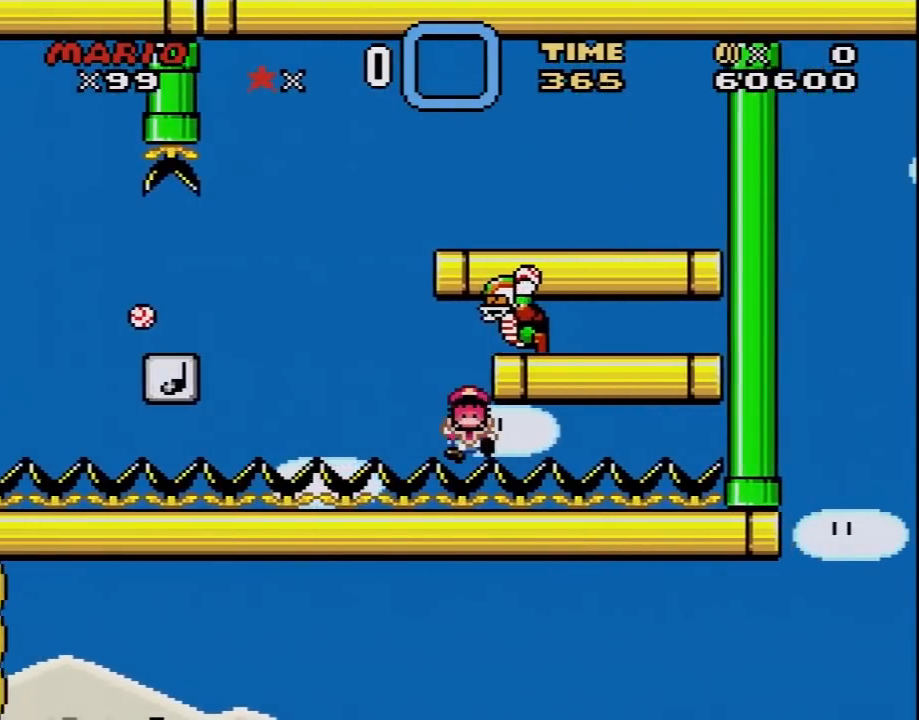
{"buttons": ["A"], "events": [[17, "A", "up"], [67, "A", "down"], [167, "A", "up"], [267, "A", "down"], [383, "A", "up"], [483, "A", "down"]]}
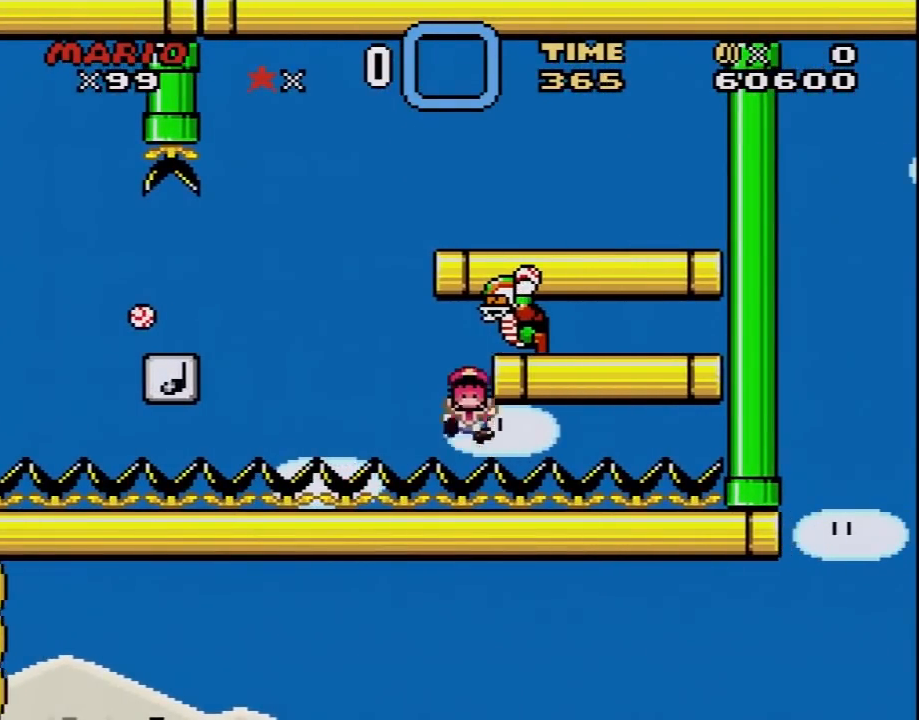
{"buttons": [], "events": [[67, "A", "up"], [133, "A", "down"], [233, "A", "up"], [350, "A", "down"], [450, "A", "up"]]}
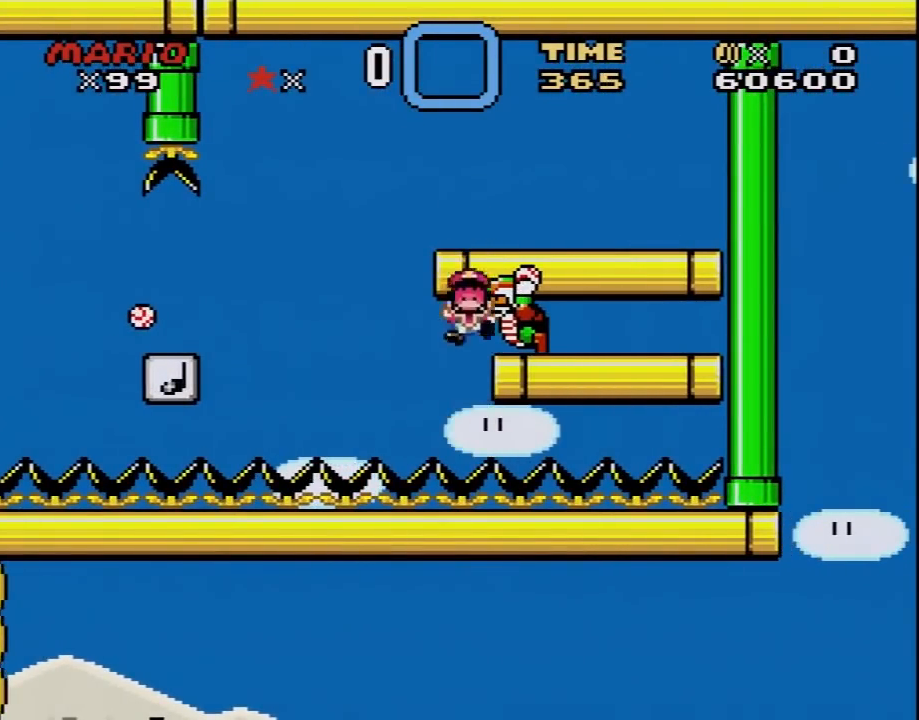
{"buttons": ["A"], "events": [[33, "A", "down"], [133, "A", "up"], [233, "A", "down"], [350, "A", "up"], [417, "A", "down"]]}
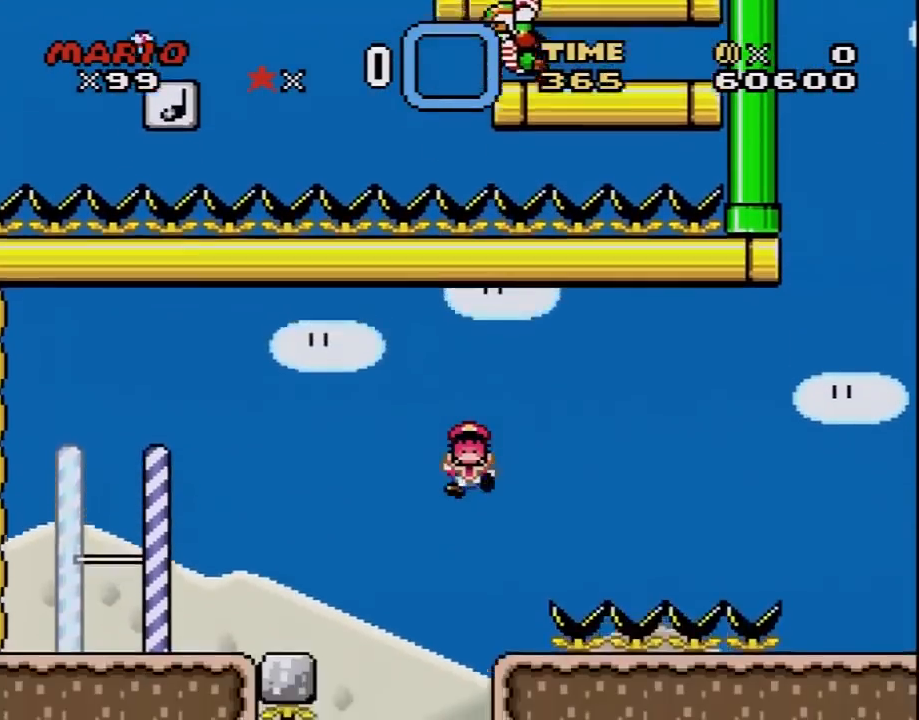
{"buttons": [], "events": [[17, "A", "up"], [133, "A", "down"], [233, "A", "up"], [333, "A", "down"], [417, "A", "up"]]}
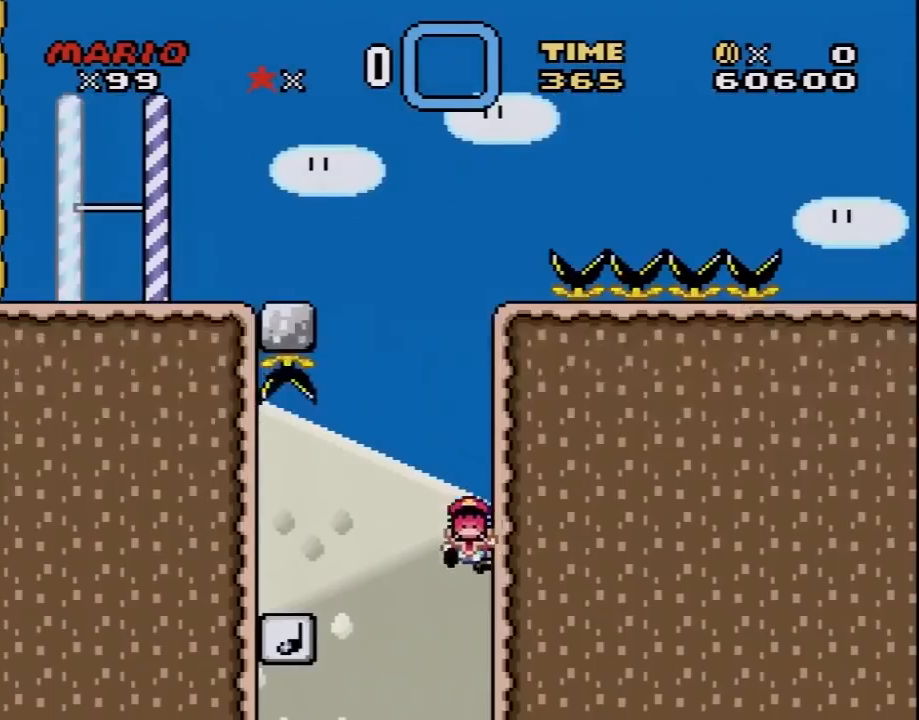
{"buttons": ["A"], "events": [[17, "A", "down"], [100, "A", "up"], [200, "A", "down"], [317, "A", "up"], [383, "A", "down"]]}
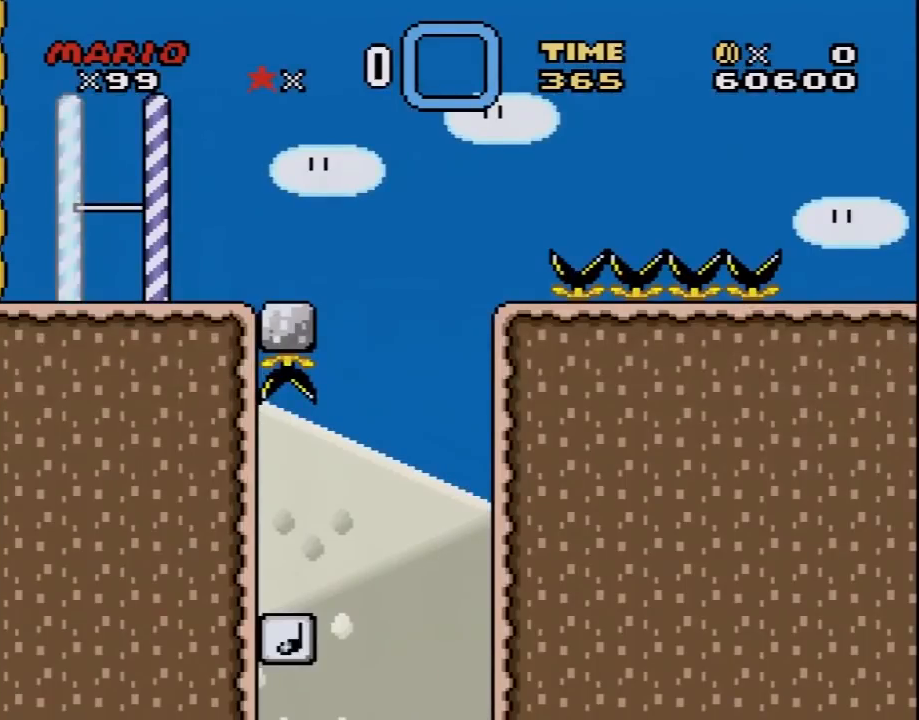
{"buttons": ["A"], "events": [[17, "A", "up"], [83, "A", "down"], [200, "A", "up"], [283, "A", "down"], [400, "A", "up"], [500, "A", "down"]]}